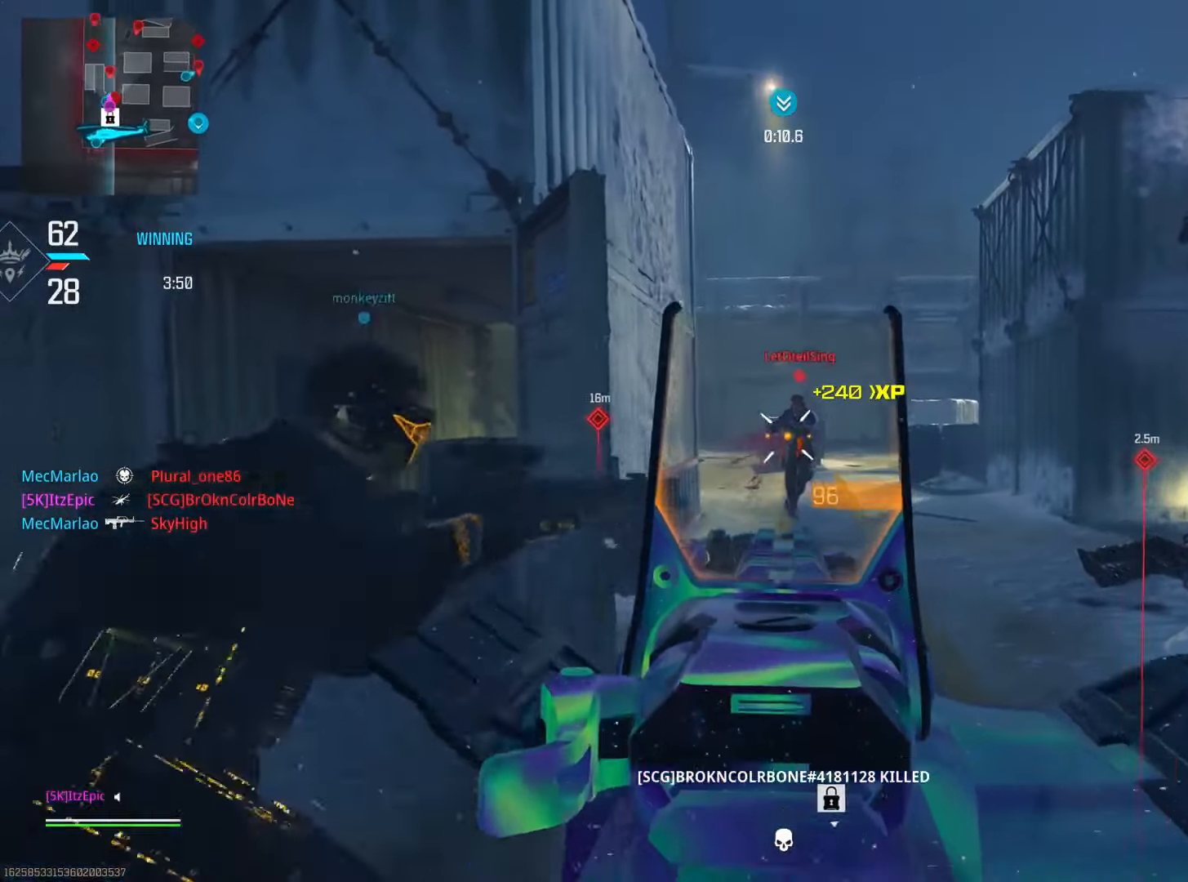
Gameplay with a controller (PlayStation layout); each line is a JSON object with the inputs held at the frame after it. "events" lists button and stick changes between this image and that frame as [ms after this image, input, new state], when the widget could be followed in between. Not read: R2 TOUCHPAD.
{"buttons": ["TRIANGLE"], "left_stick": "left", "right_stick": "center", "events": [[83, "right_stick", "center"], [200, "right_stick", "right"], [250, "L2", "up"], [317, "right_stick", "center"], [433, "TRIANGLE", "down"]]}
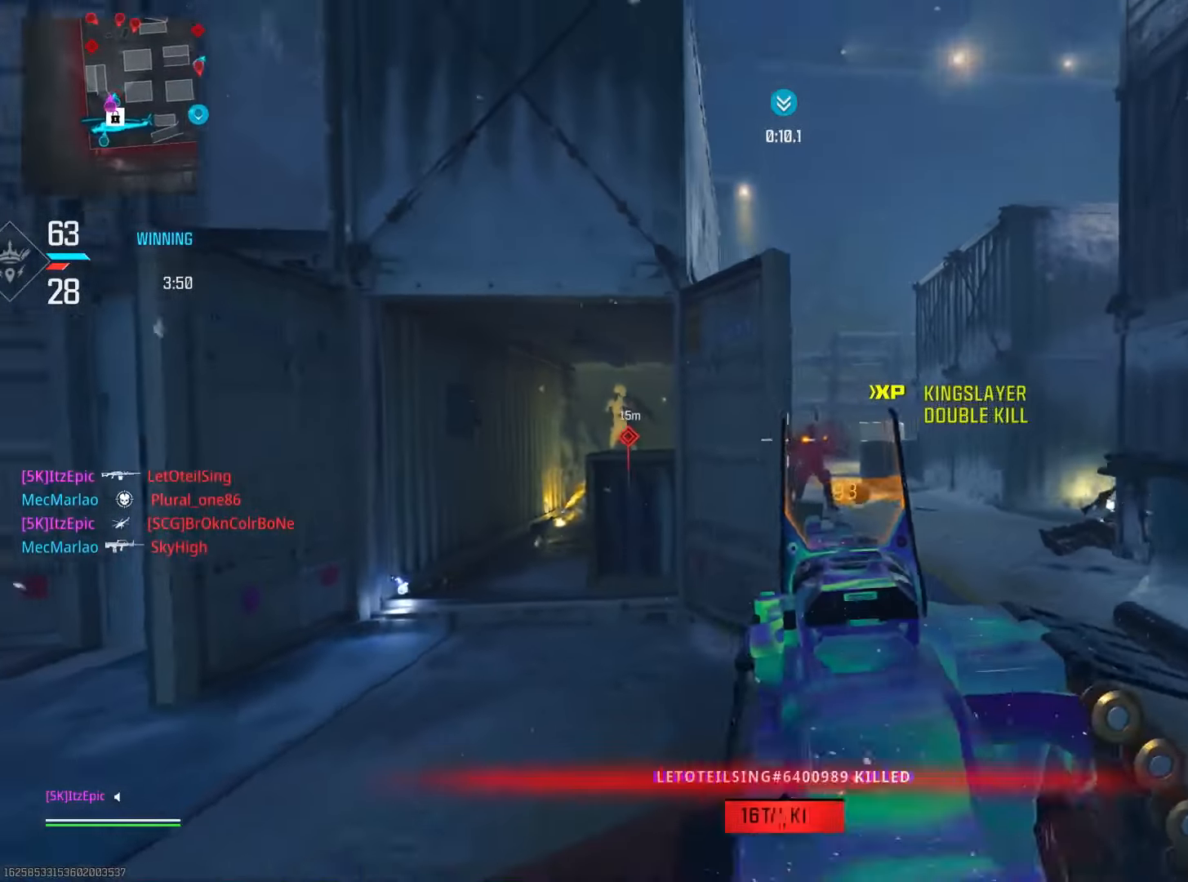
{"buttons": ["L2"], "left_stick": "down-right", "right_stick": "right", "events": [[17, "TRIANGLE", "up"], [33, "left_stick", "up"], [117, "TRIANGLE", "down"], [150, "left_stick", "down-right"], [217, "TRIANGLE", "up"], [367, "L2", "down"], [501, "right_stick", "right"]]}
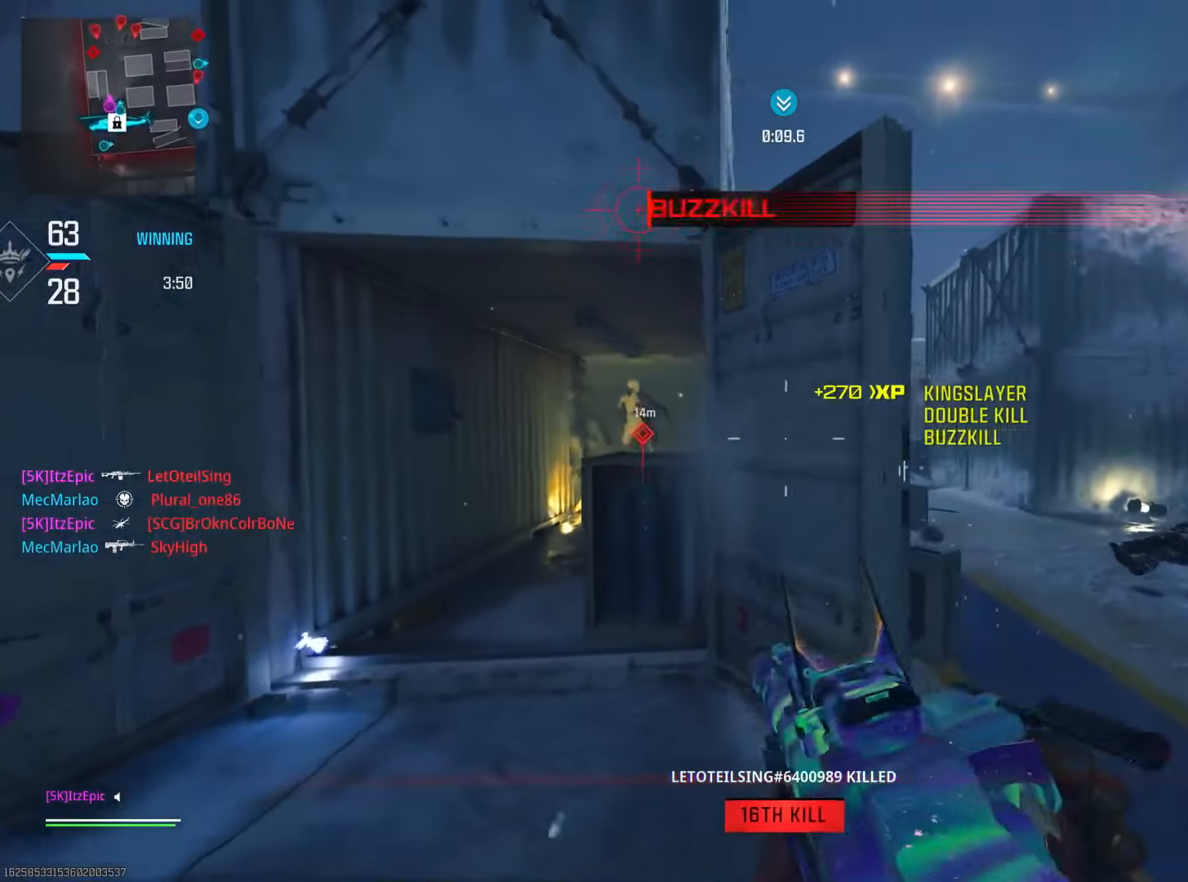
{"buttons": ["L2"], "left_stick": "down-right", "right_stick": "right", "events": [[66, "left_stick", "center"], [66, "right_stick", "center"], [116, "left_stick", "left"], [166, "right_stick", "right"], [317, "right_stick", "down-right"], [400, "left_stick", "down-right"], [483, "right_stick", "right"]]}
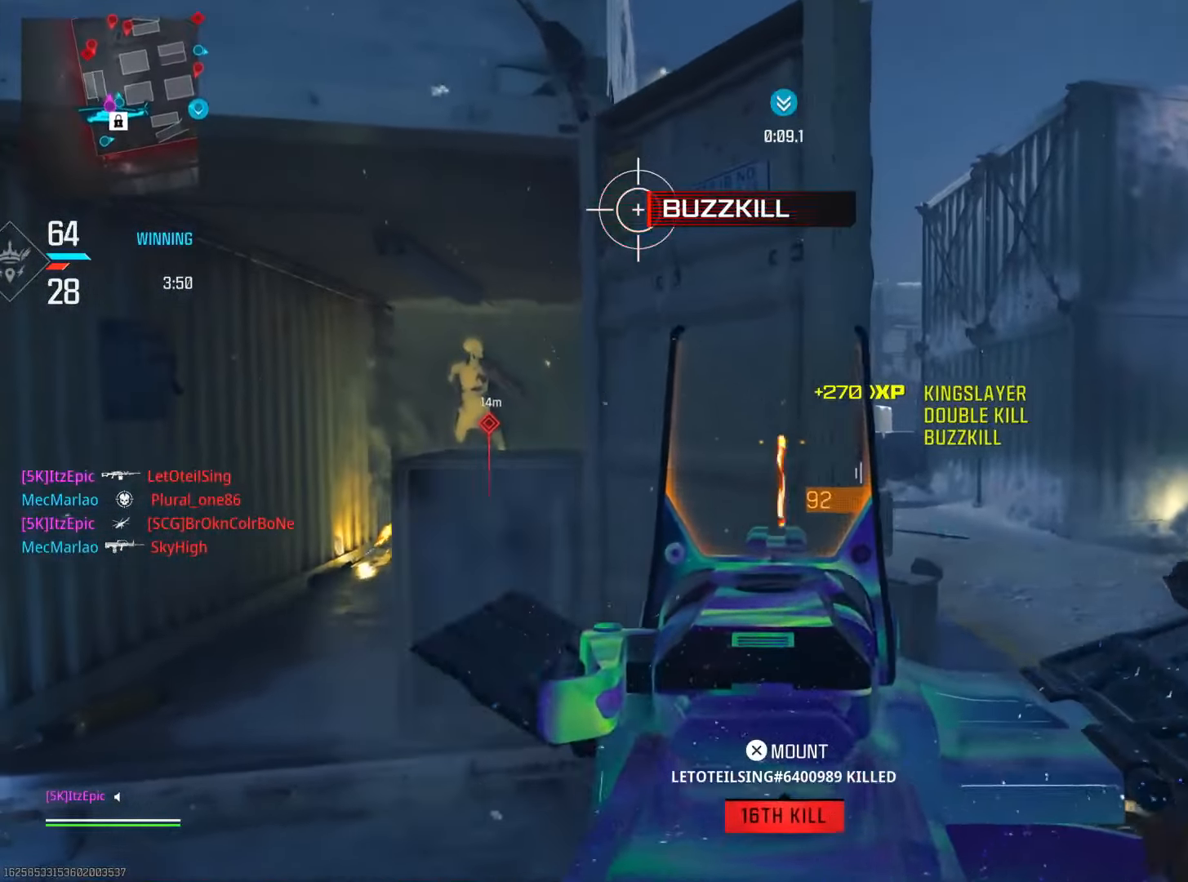
{"buttons": ["L2"], "left_stick": "down-right", "right_stick": "down-left", "events": [[134, "right_stick", "center"], [184, "left_stick", "down"], [184, "right_stick", "left"], [350, "right_stick", "down-left"], [417, "left_stick", "down-right"]]}
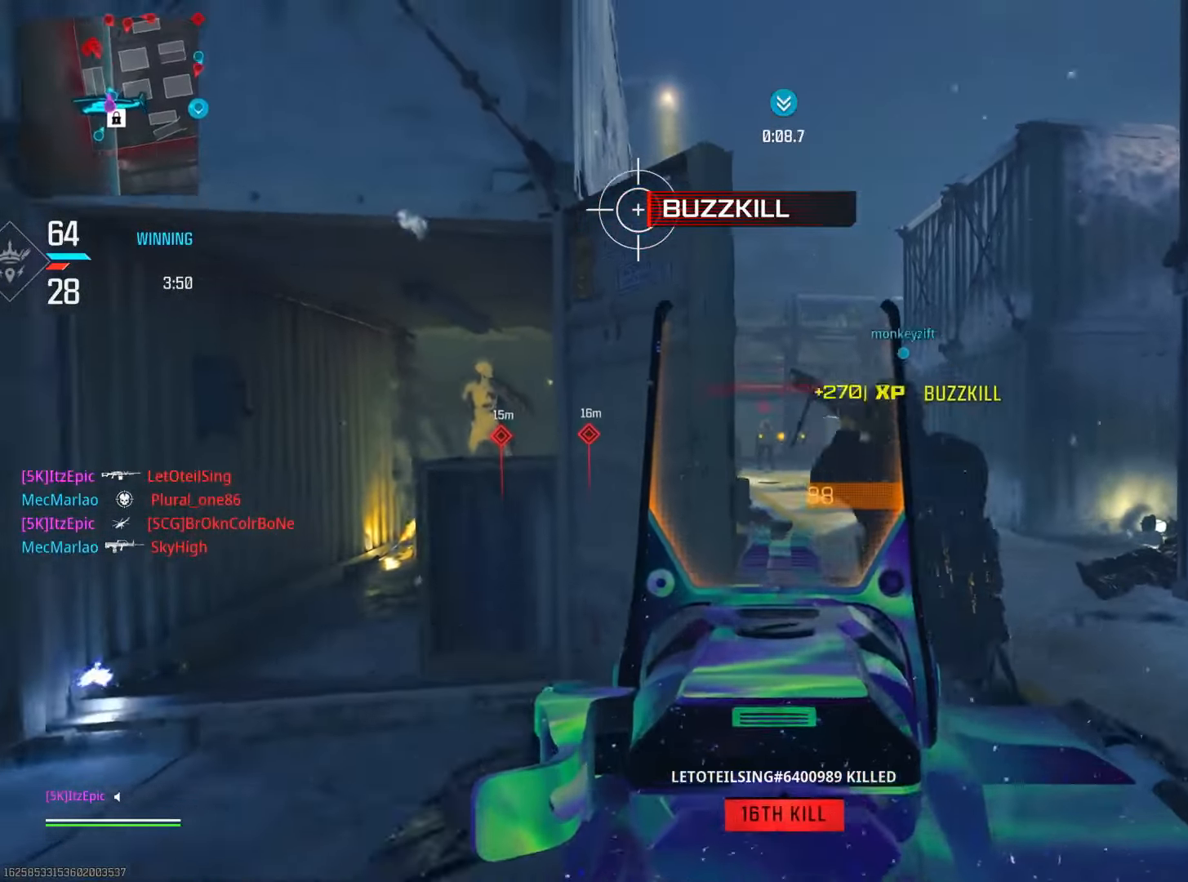
{"buttons": ["L2"], "left_stick": "down-left", "right_stick": "down-right", "events": [[166, "right_stick", "center"], [233, "right_stick", "right"], [333, "left_stick", "down-left"], [383, "right_stick", "down-right"]]}
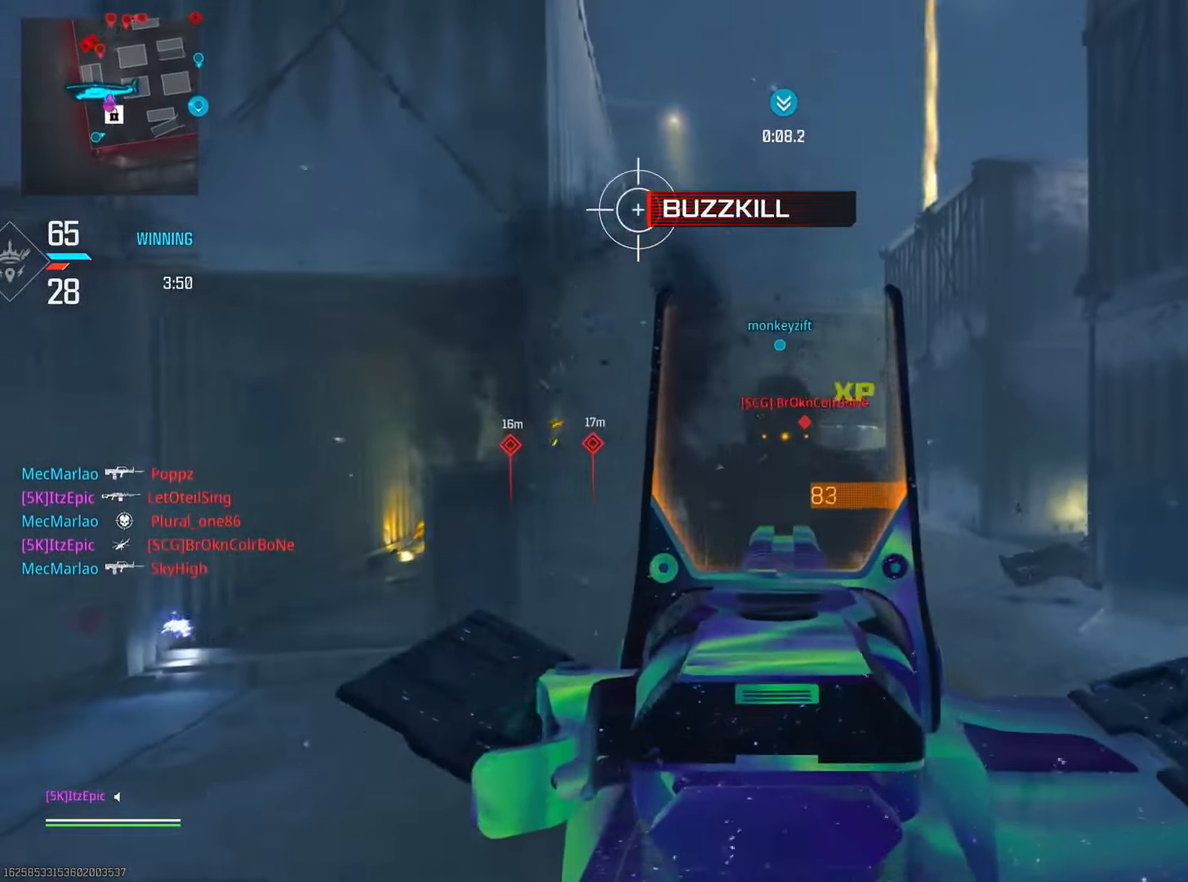
{"buttons": ["L2"], "left_stick": "down", "right_stick": "right", "events": [[167, "right_stick", "down"], [267, "right_stick", "center"], [434, "right_stick", "right"], [450, "left_stick", "down"]]}
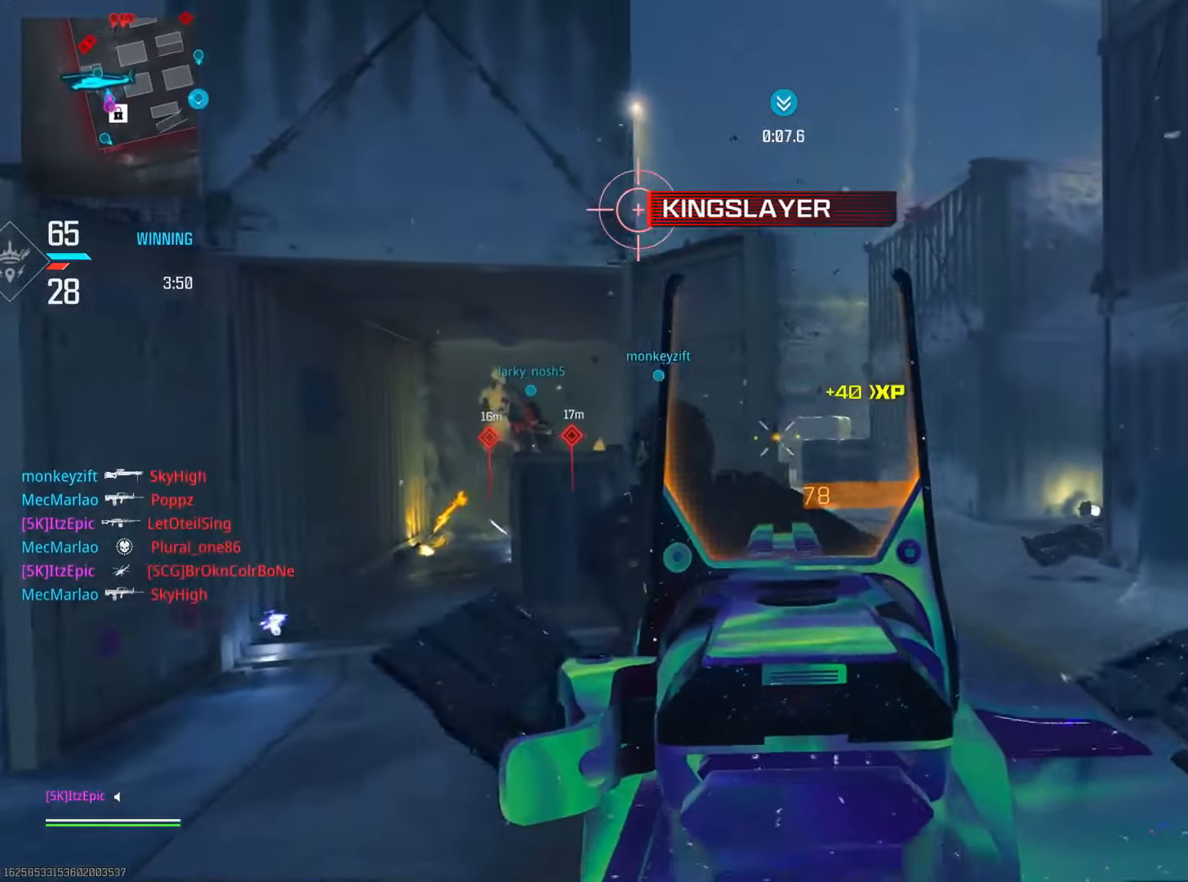
{"buttons": ["L2"], "left_stick": "center", "right_stick": "right", "events": [[150, "right_stick", "down-right"], [383, "left_stick", "center"], [383, "right_stick", "right"]]}
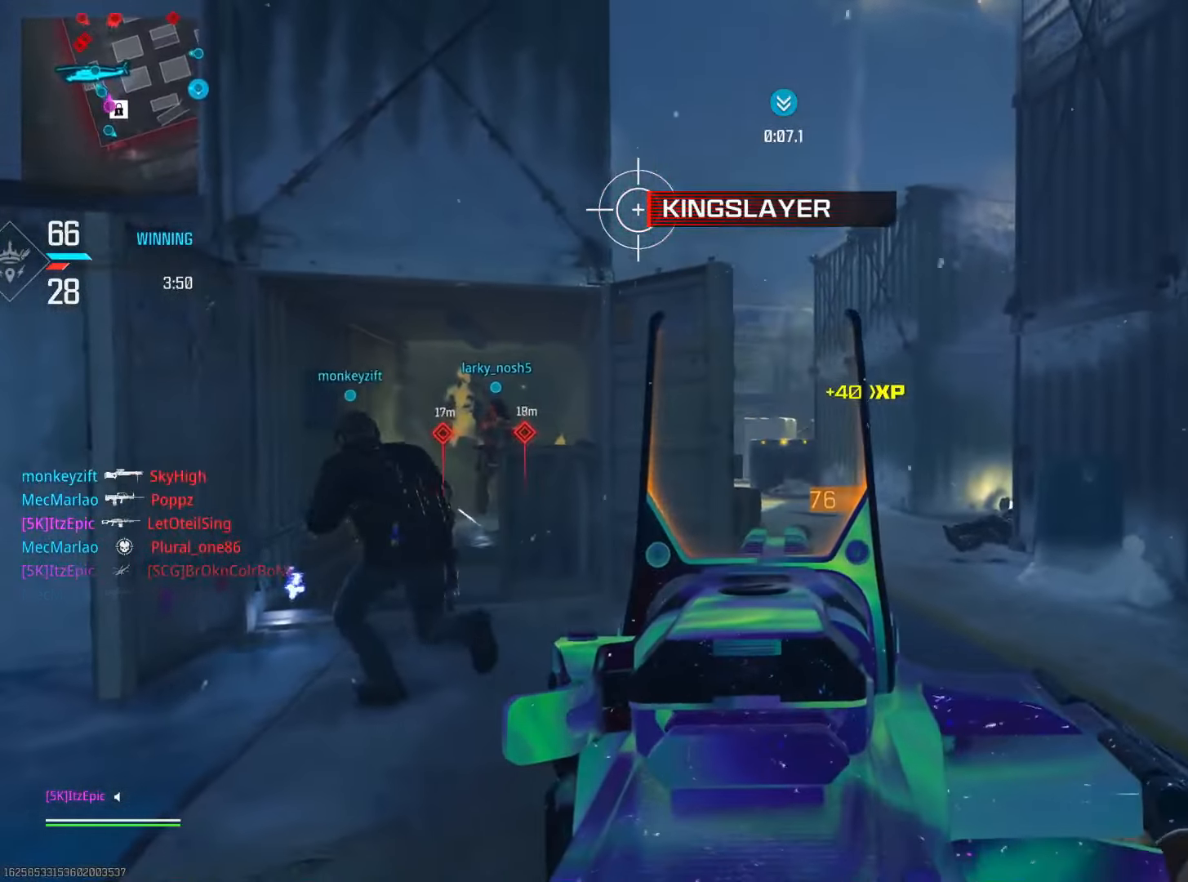
{"buttons": ["L2"], "left_stick": "center", "right_stick": "right", "events": [[133, "left_stick", "left"], [133, "right_stick", "center"], [200, "right_stick", "down"], [333, "left_stick", "center"], [450, "right_stick", "right"]]}
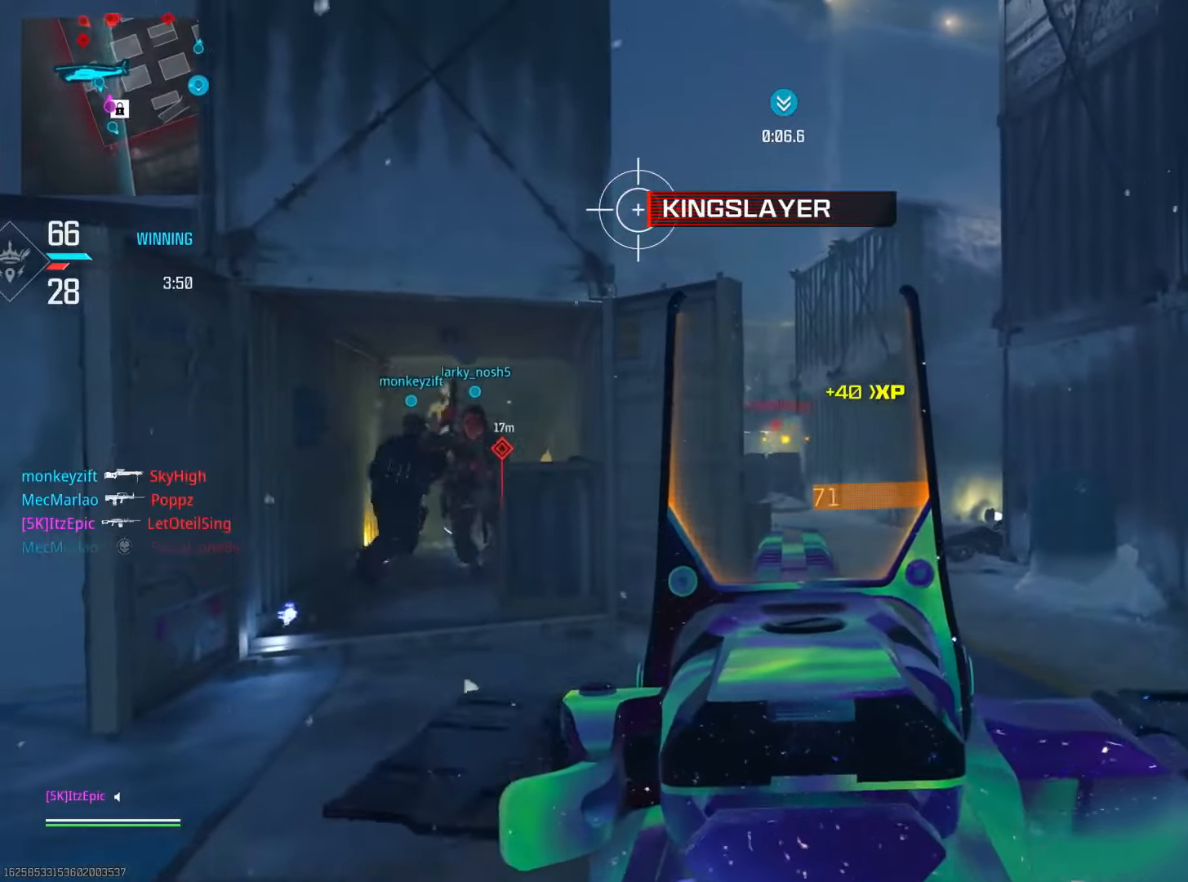
{"buttons": ["L2"], "left_stick": "right", "right_stick": "left", "events": [[83, "right_stick", "down"], [184, "right_stick", "down-left"], [317, "left_stick", "right"], [317, "right_stick", "left"]]}
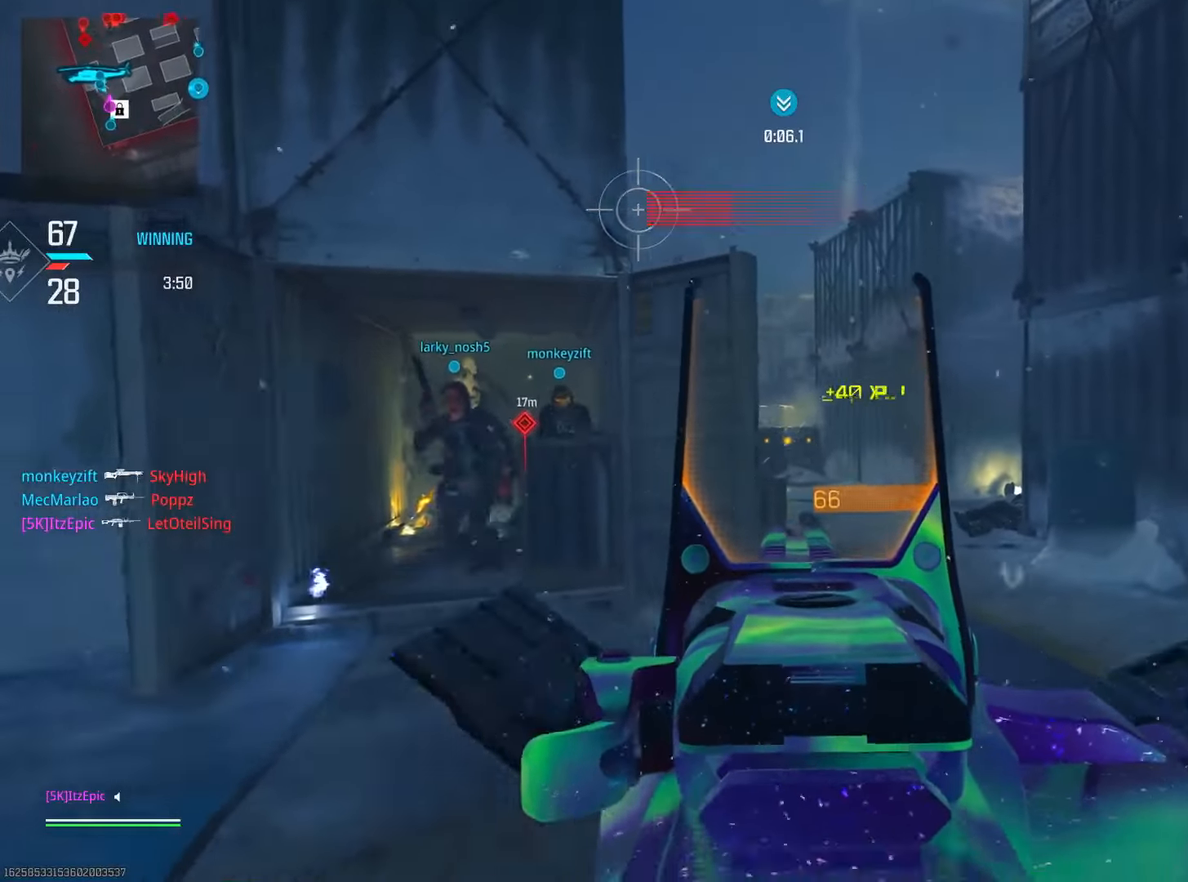
{"buttons": ["L2"], "left_stick": "right", "right_stick": "down-right", "events": [[83, "right_stick", "center"], [250, "right_stick", "down-left"], [400, "right_stick", "down-right"]]}
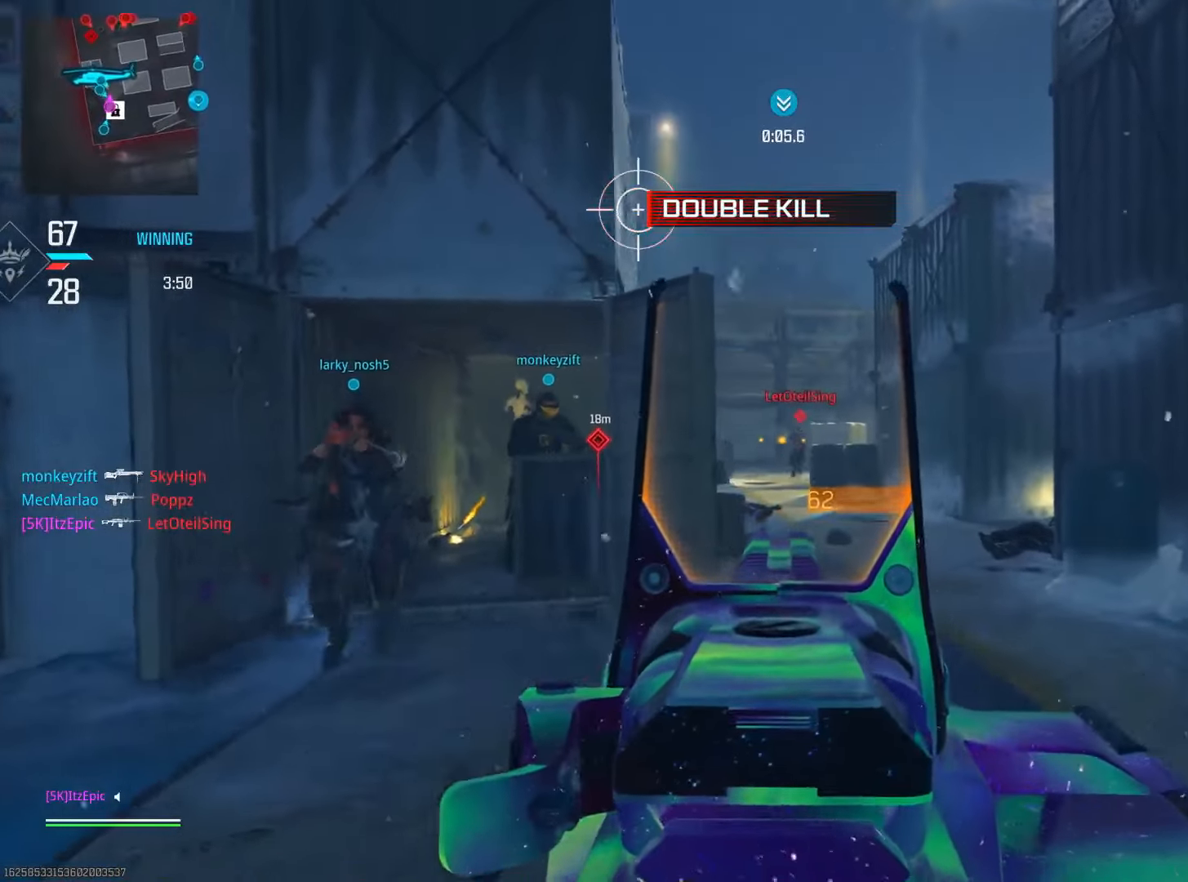
{"buttons": ["L2"], "left_stick": "right", "right_stick": "down-left", "events": [[50, "left_stick", "left"], [50, "right_stick", "center"], [167, "right_stick", "left"], [384, "right_stick", "down-left"], [434, "left_stick", "right"]]}
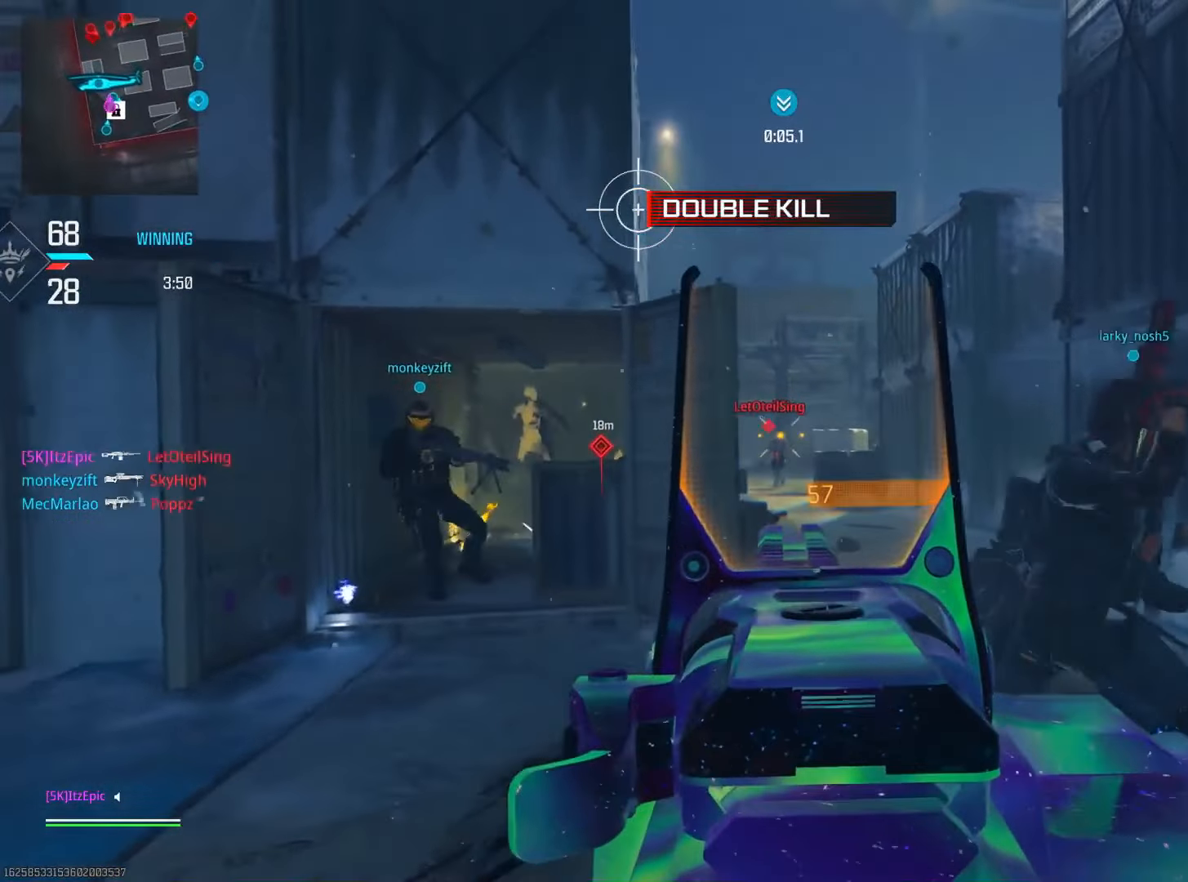
{"buttons": ["L2"], "left_stick": "left", "right_stick": "center", "events": [[216, "right_stick", "center"], [317, "right_stick", "right"], [400, "left_stick", "left"], [500, "right_stick", "center"]]}
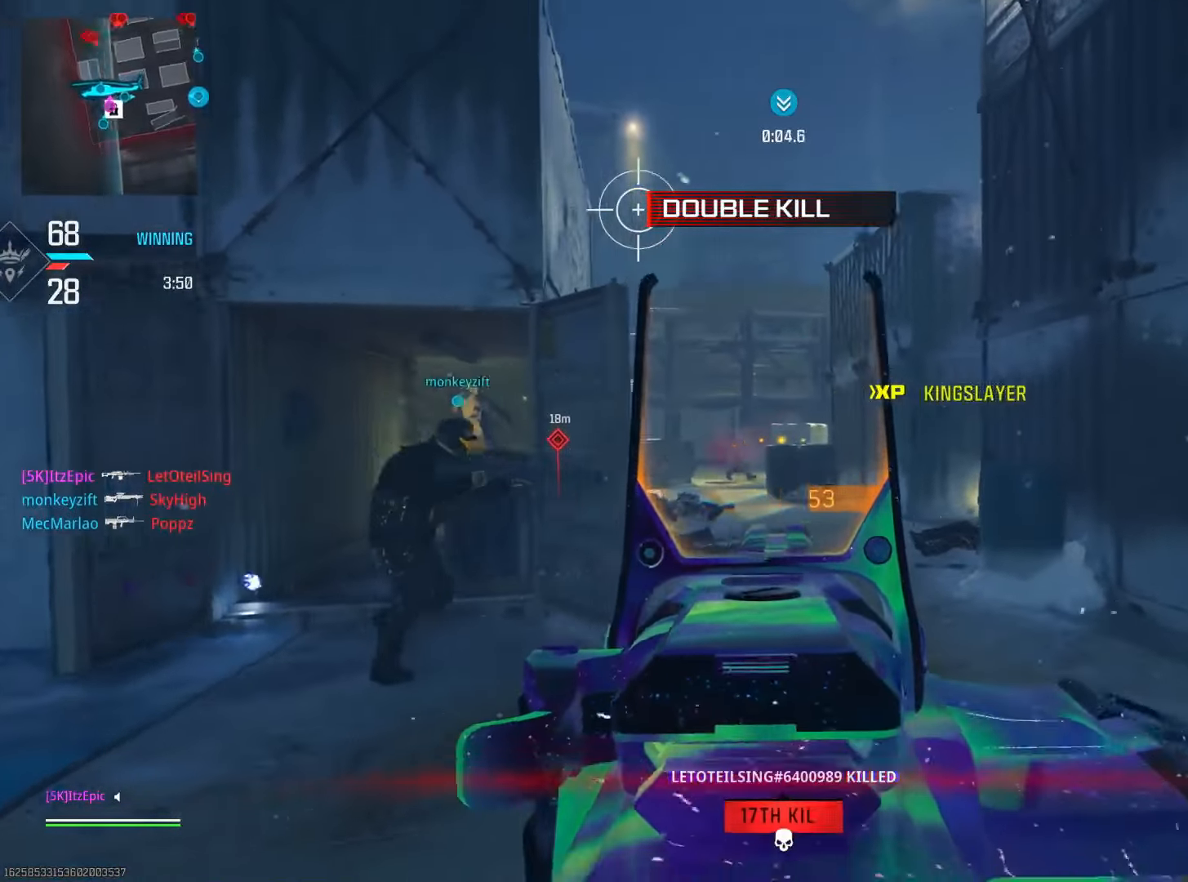
{"buttons": ["L2"], "left_stick": "right", "right_stick": "left", "events": [[83, "right_stick", "down"], [267, "right_stick", "center"], [384, "left_stick", "center"], [434, "left_stick", "right"], [484, "right_stick", "left"]]}
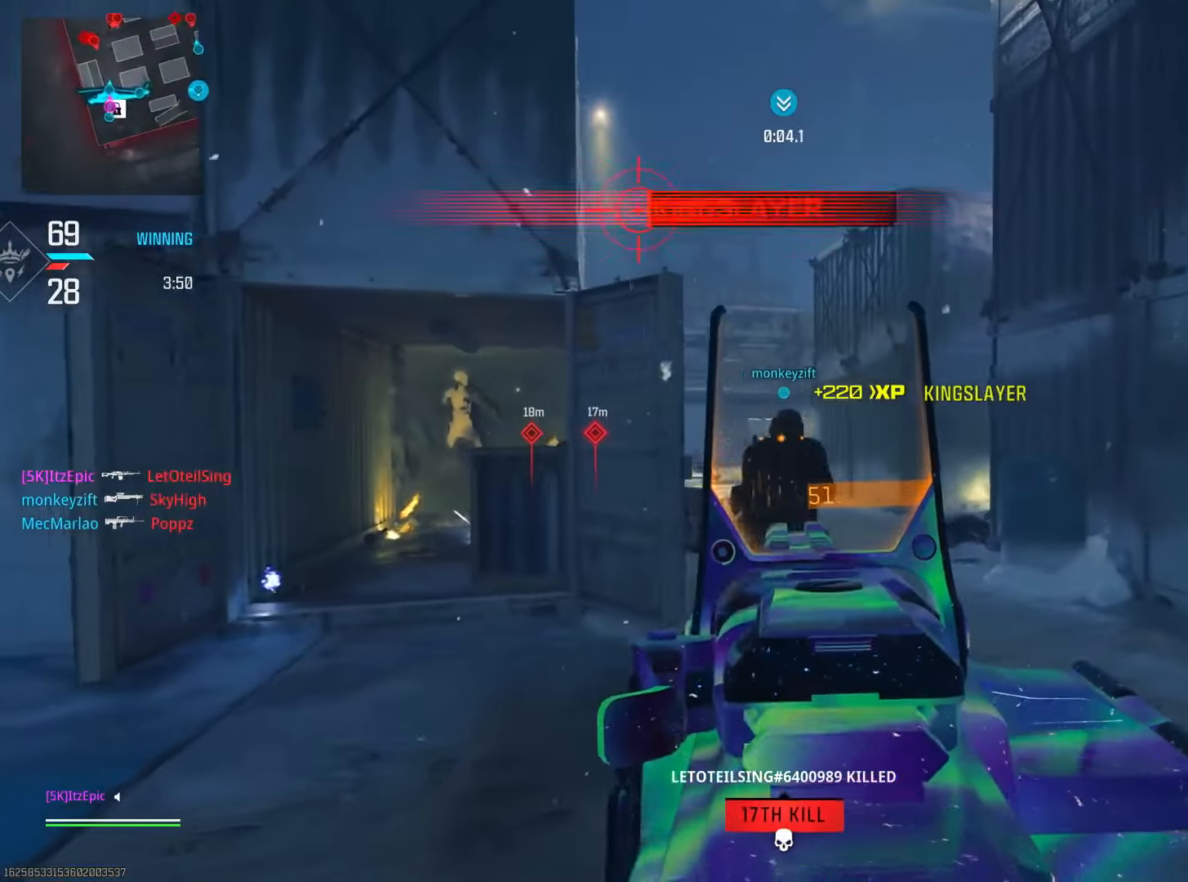
{"buttons": ["L2"], "left_stick": "left", "right_stick": "center", "events": [[133, "right_stick", "center"], [233, "left_stick", "center"], [233, "right_stick", "right"], [317, "left_stick", "left"], [317, "right_stick", "center"]]}
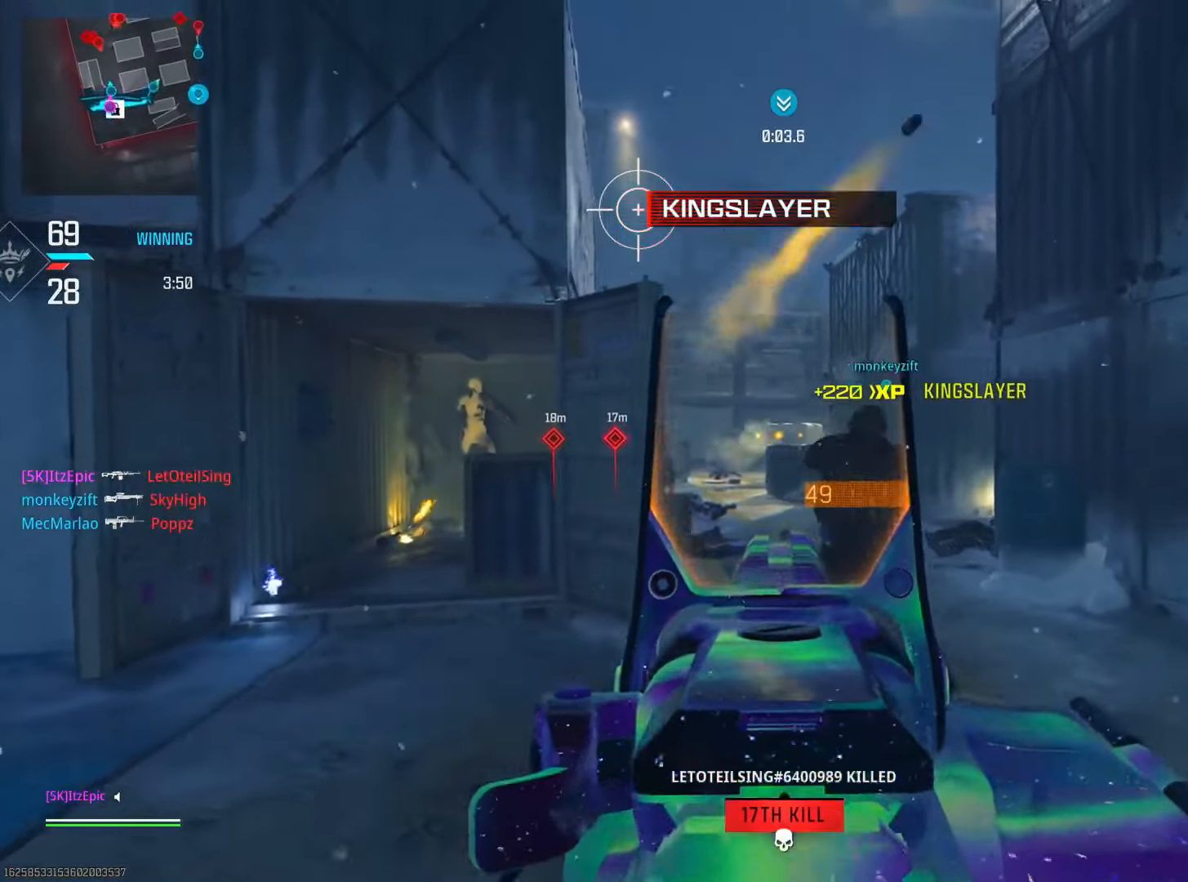
{"buttons": ["L2"], "left_stick": "right", "right_stick": "left", "events": [[100, "left_stick", "up-left"], [250, "left_stick", "center"], [267, "right_stick", "down-left"], [317, "left_stick", "right"], [417, "right_stick", "left"]]}
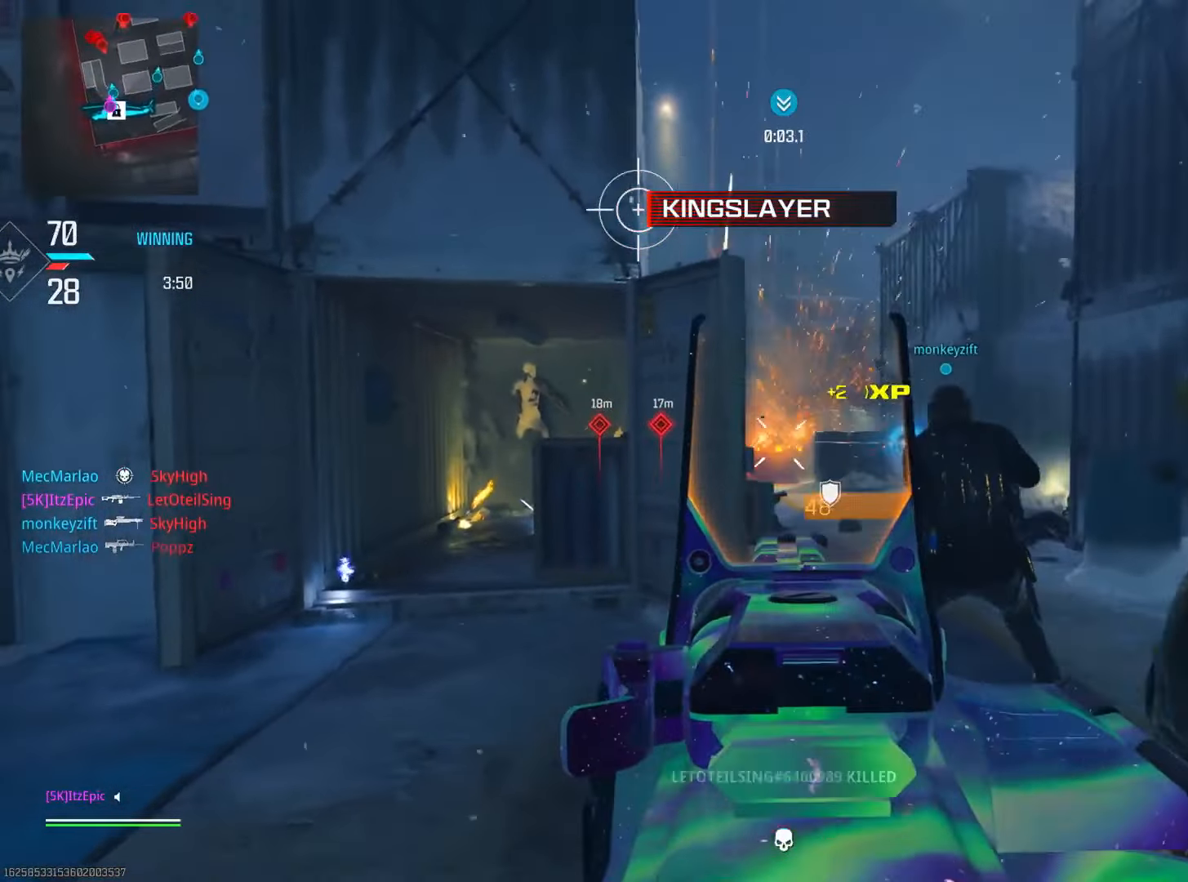
{"buttons": ["L2"], "left_stick": "right", "right_stick": "left", "events": [[400, "right_stick", "center"], [500, "right_stick", "left"]]}
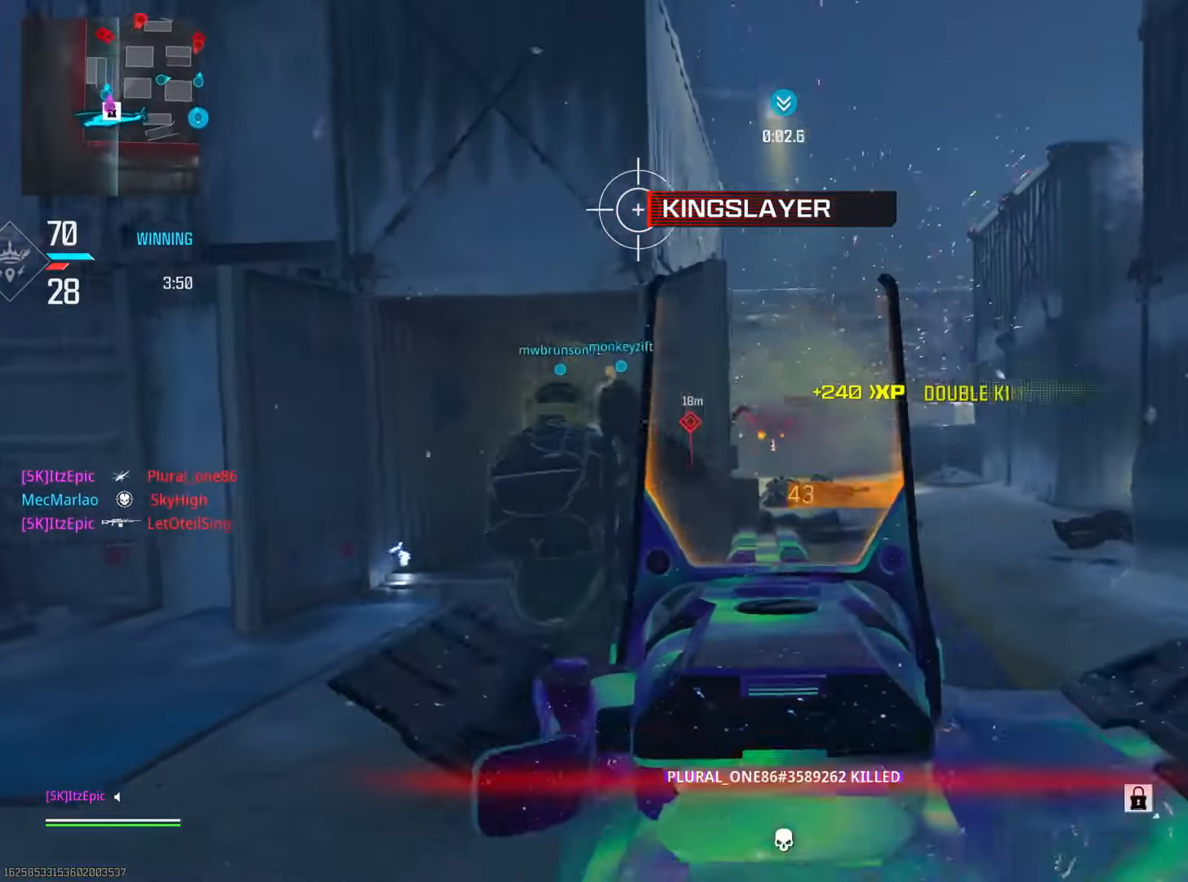
{"buttons": ["L2"], "left_stick": "left", "right_stick": "center", "events": [[167, "left_stick", "up"], [217, "left_stick", "left"], [250, "right_stick", "center"]]}
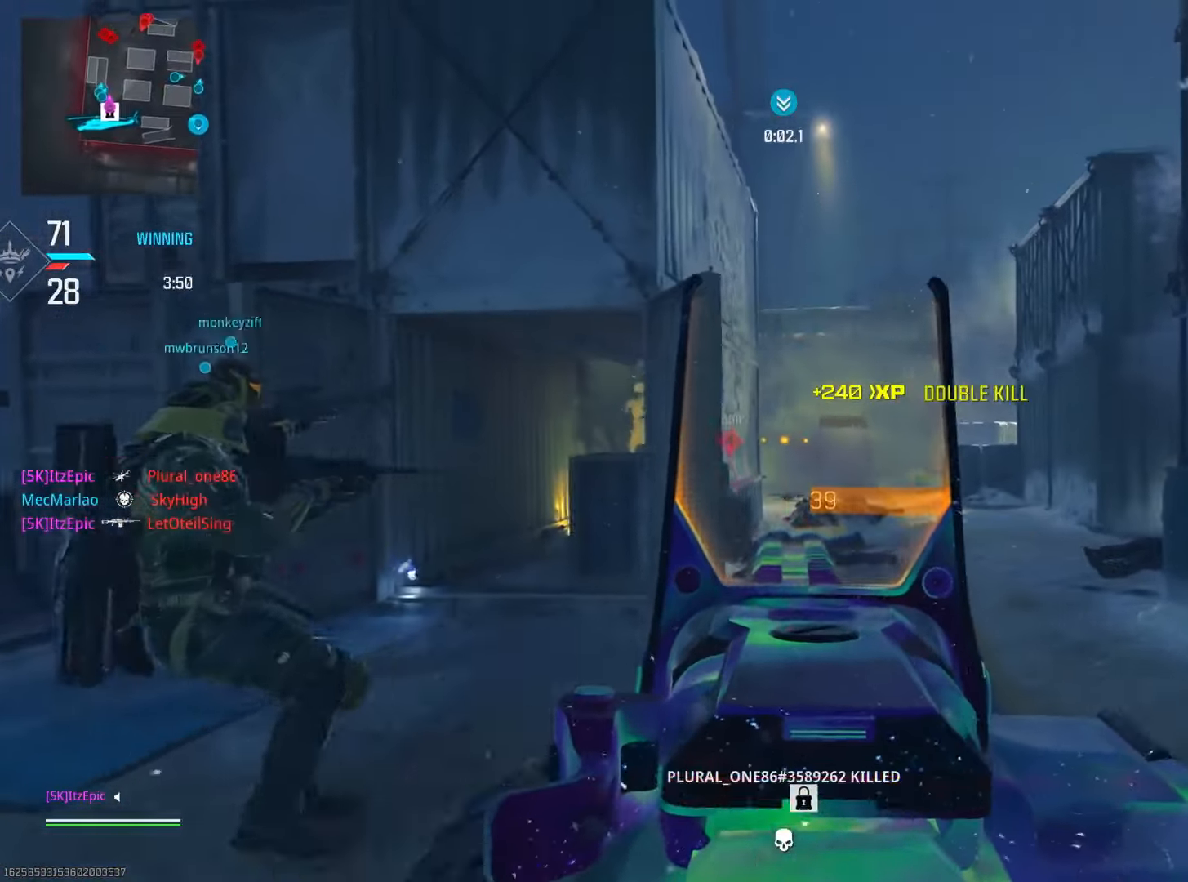
{"buttons": [], "left_stick": "up-right", "right_stick": "center", "events": [[33, "L2", "up"], [116, "R1", "down"], [183, "left_stick", "down-right"], [233, "R1", "up"], [450, "left_stick", "up-right"]]}
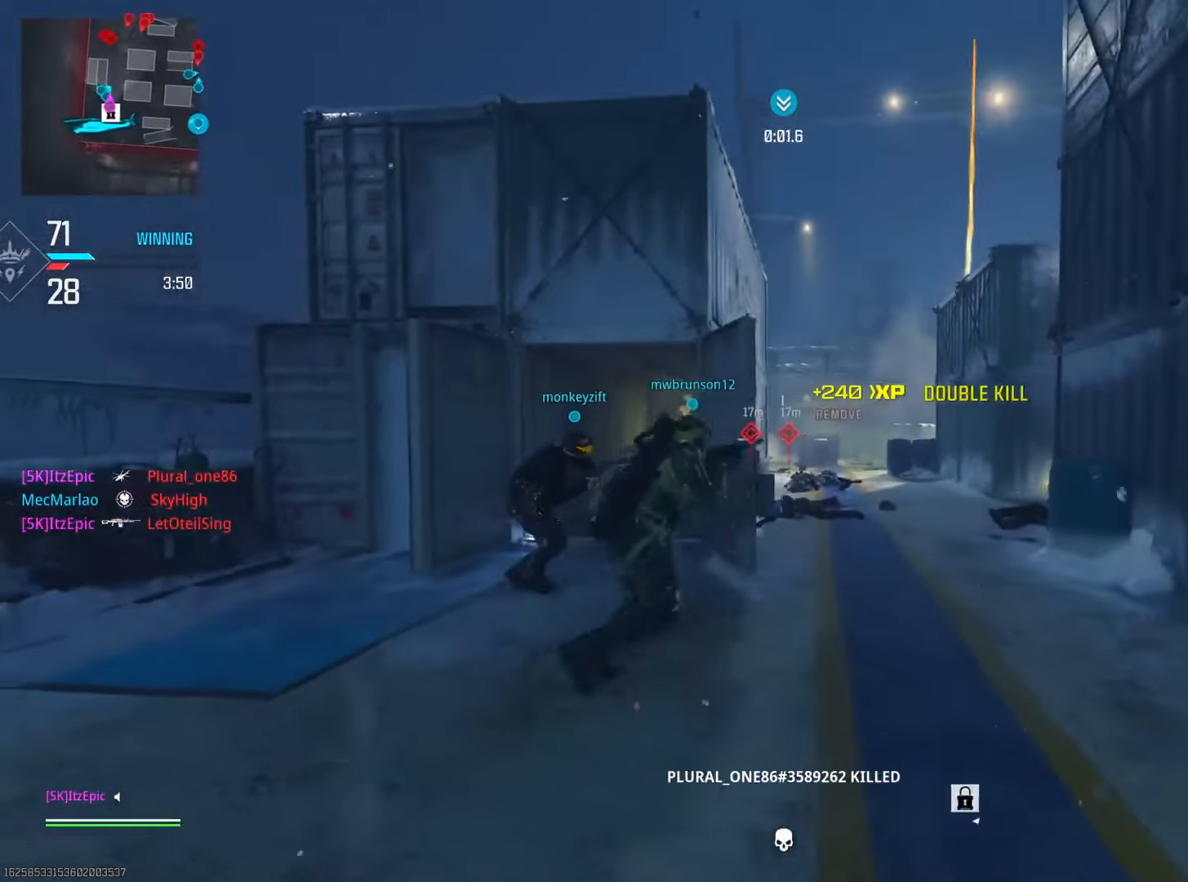
{"buttons": [], "left_stick": "up", "right_stick": "center", "events": [[67, "left_stick", "up"]]}
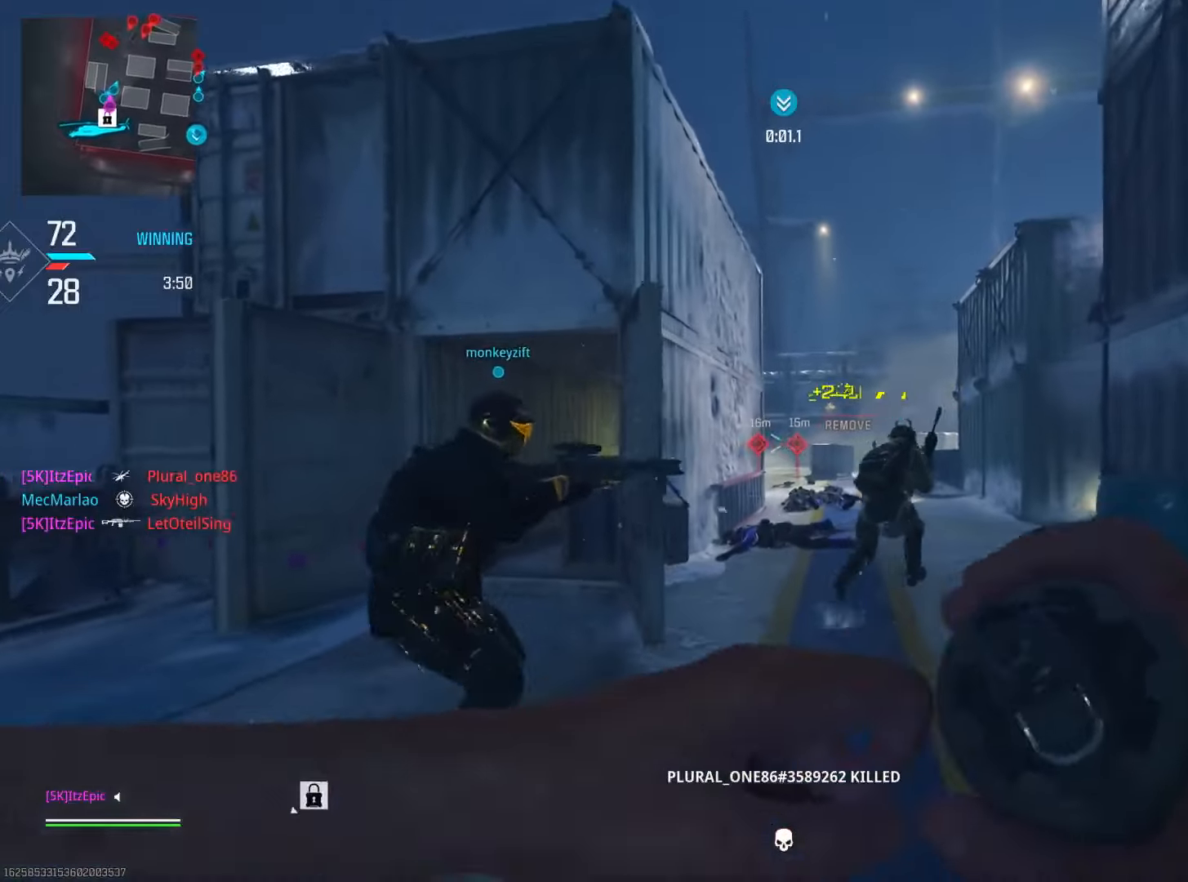
{"buttons": [], "left_stick": "left", "right_stick": "center", "events": [[50, "left_stick", "up-right"], [234, "left_stick", "left"]]}
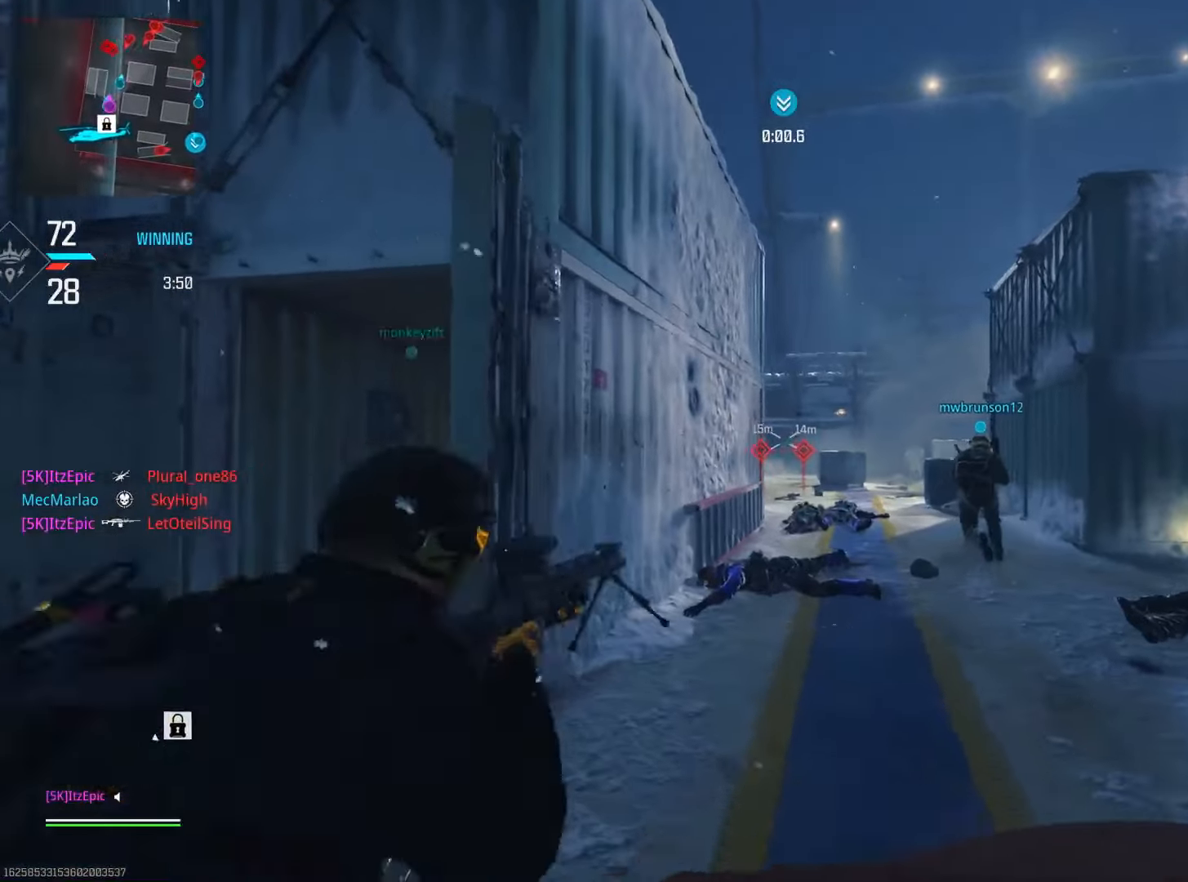
{"buttons": [], "left_stick": "up-right", "right_stick": "center", "events": [[33, "right_stick", "down-left"], [183, "right_stick", "center"], [233, "left_stick", "up"], [300, "SQUARE", "down"], [333, "left_stick", "up-right"], [417, "SQUARE", "up"]]}
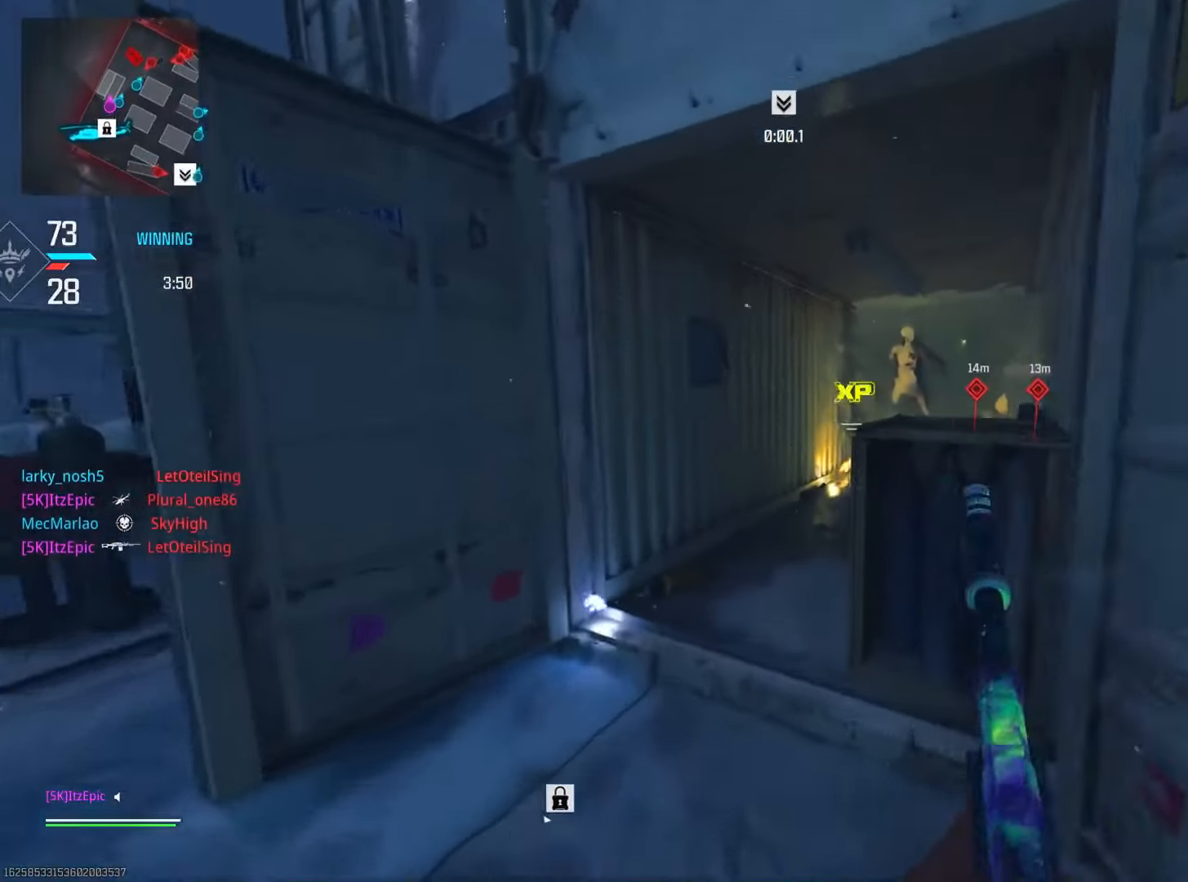
{"buttons": [], "left_stick": "left", "right_stick": "right", "events": [[284, "left_stick", "left"], [434, "right_stick", "right"]]}
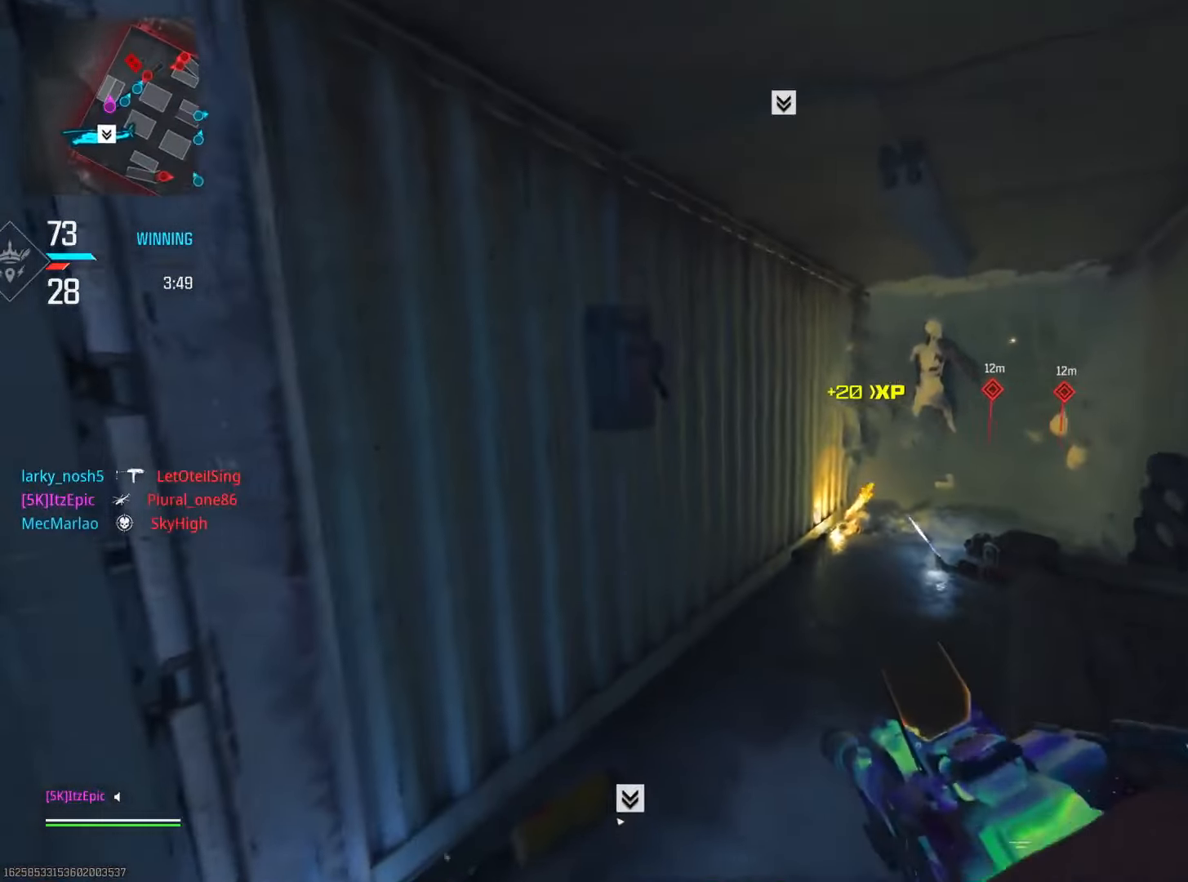
{"buttons": [], "left_stick": "left", "right_stick": "right", "events": [[66, "left_stick", "up"], [216, "right_stick", "center"], [350, "left_stick", "left"], [383, "right_stick", "right"]]}
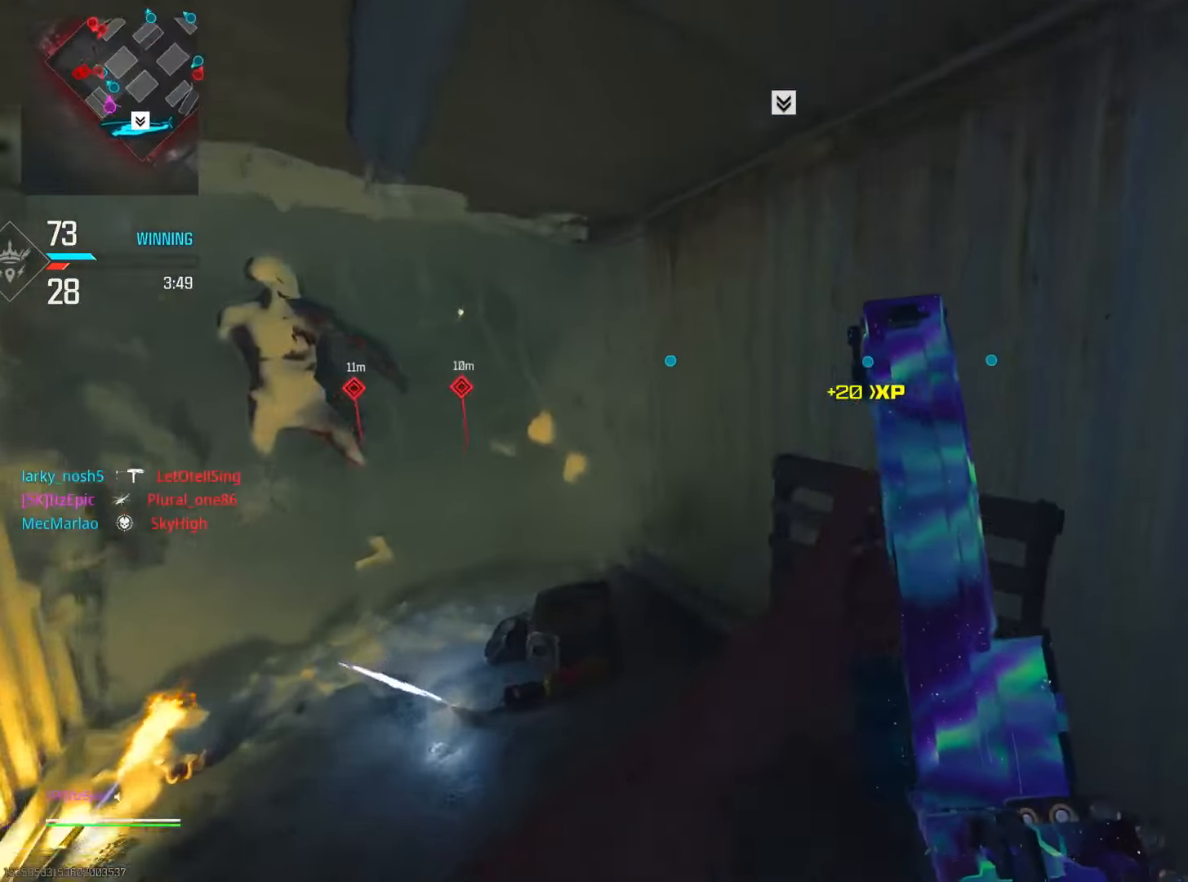
{"buttons": [], "left_stick": "center", "right_stick": "center", "events": [[400, "left_stick", "center"], [417, "right_stick", "center"]]}
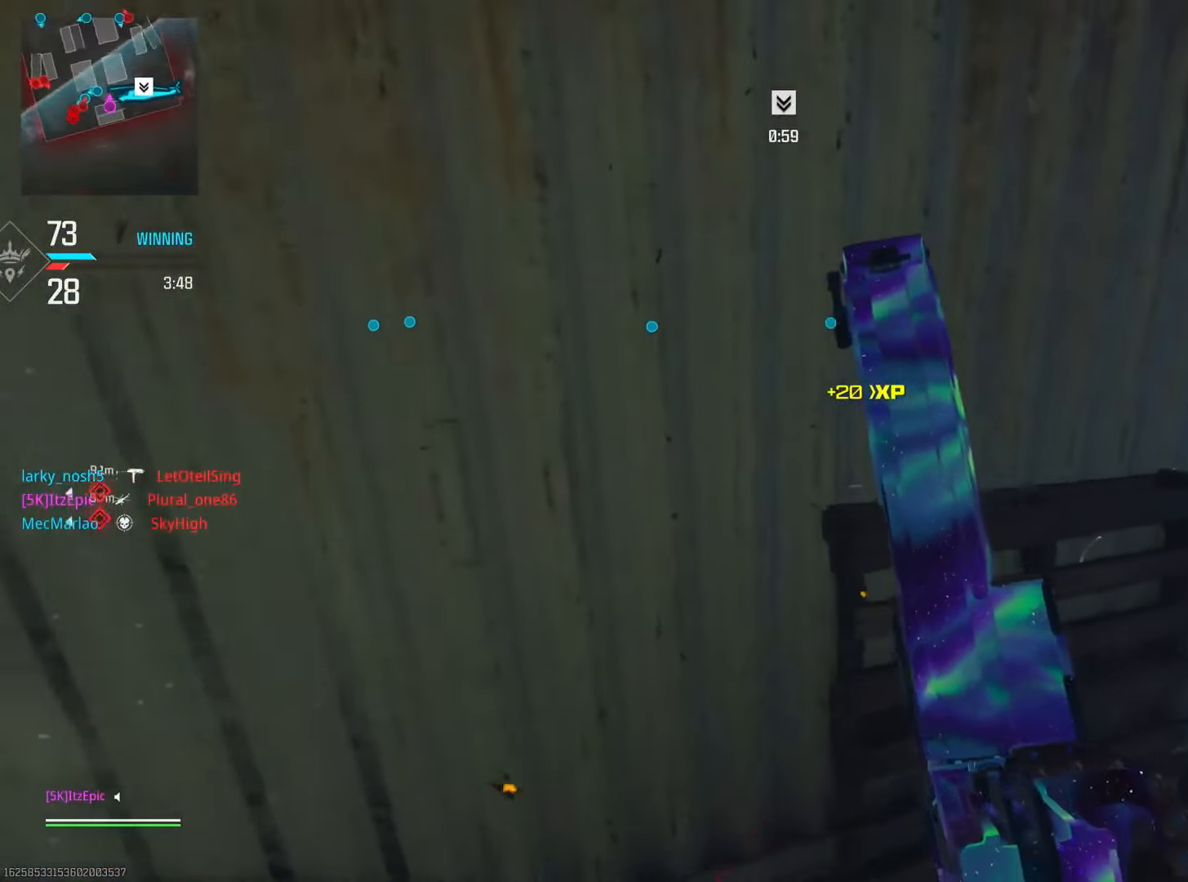
{"buttons": [], "left_stick": "center", "right_stick": "right", "events": [[483, "right_stick", "right"]]}
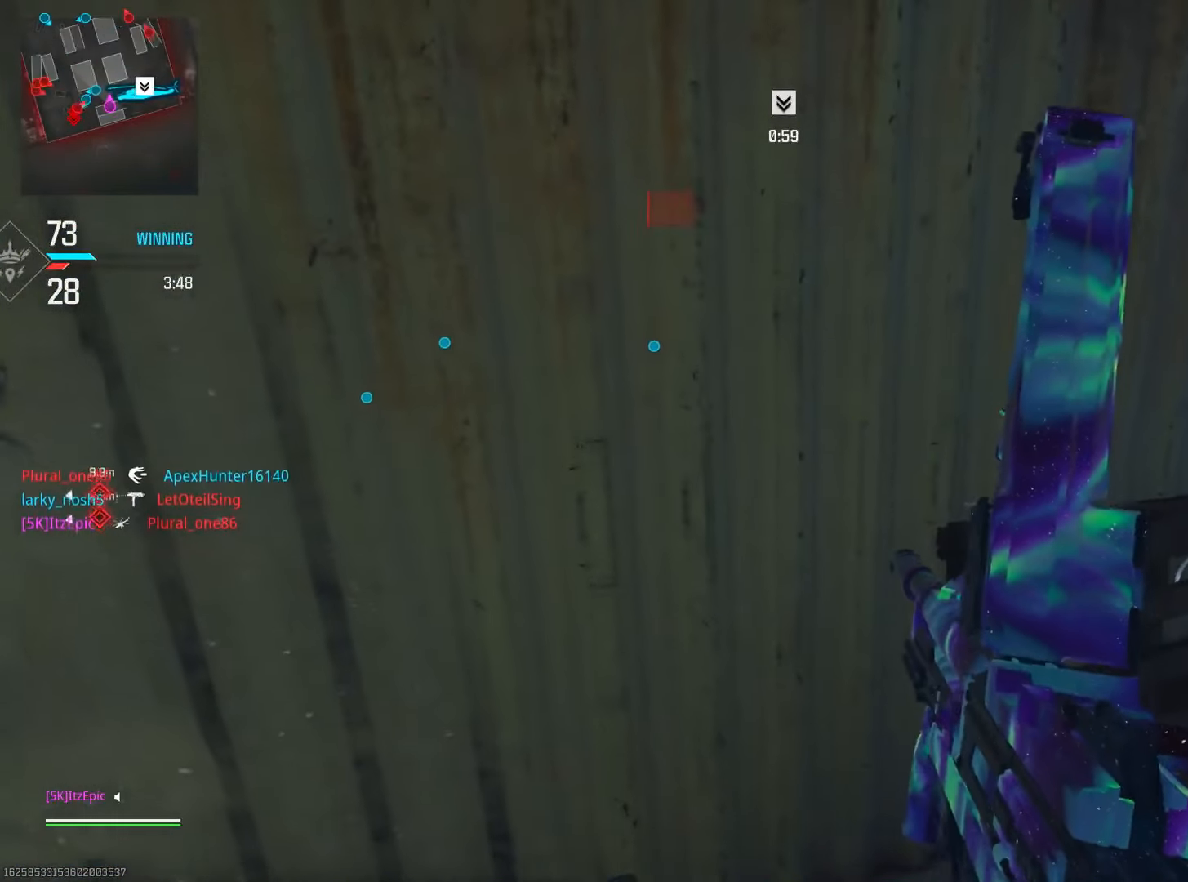
{"buttons": [], "left_stick": "right", "right_stick": "center", "events": [[67, "left_stick", "right"], [200, "right_stick", "center"]]}
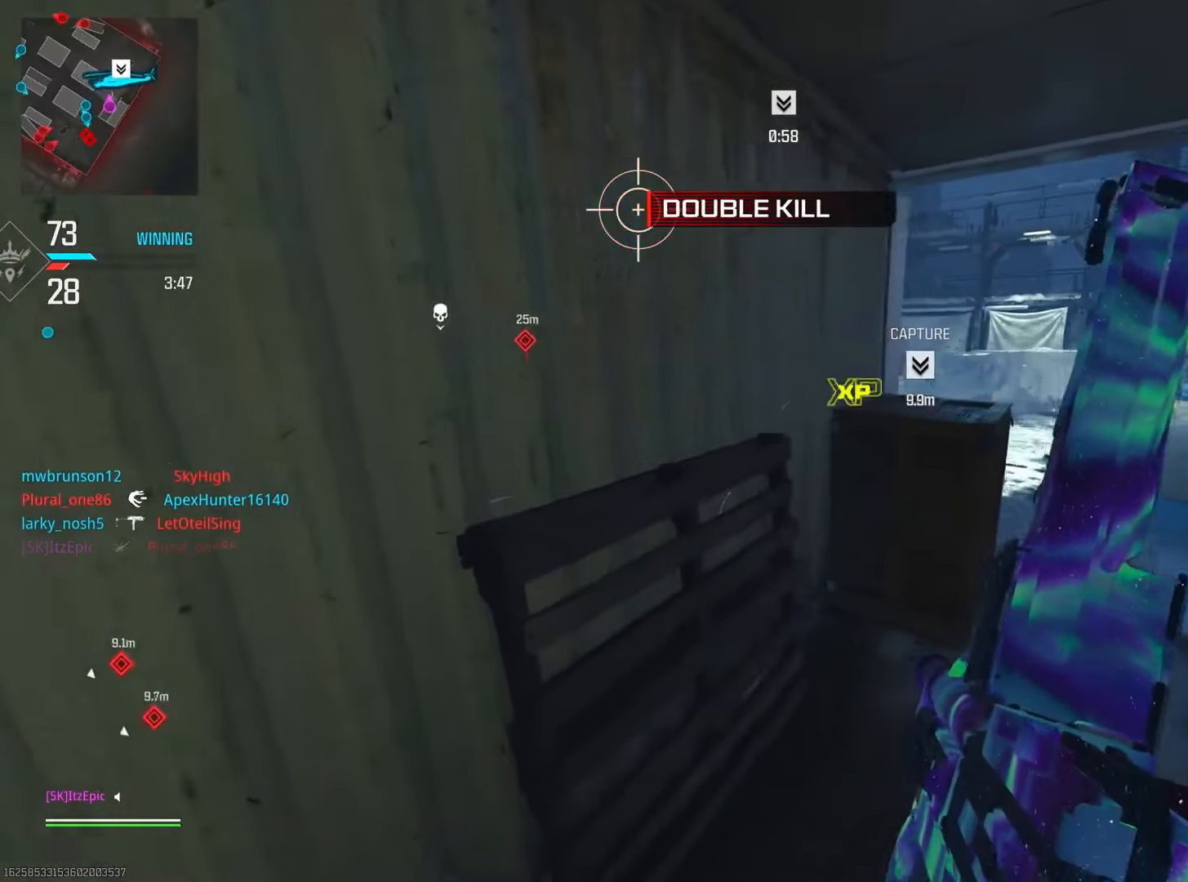
{"buttons": [], "left_stick": "up-right", "right_stick": "center", "events": [[100, "left_stick", "up"], [150, "left_stick", "center"], [500, "left_stick", "up-right"]]}
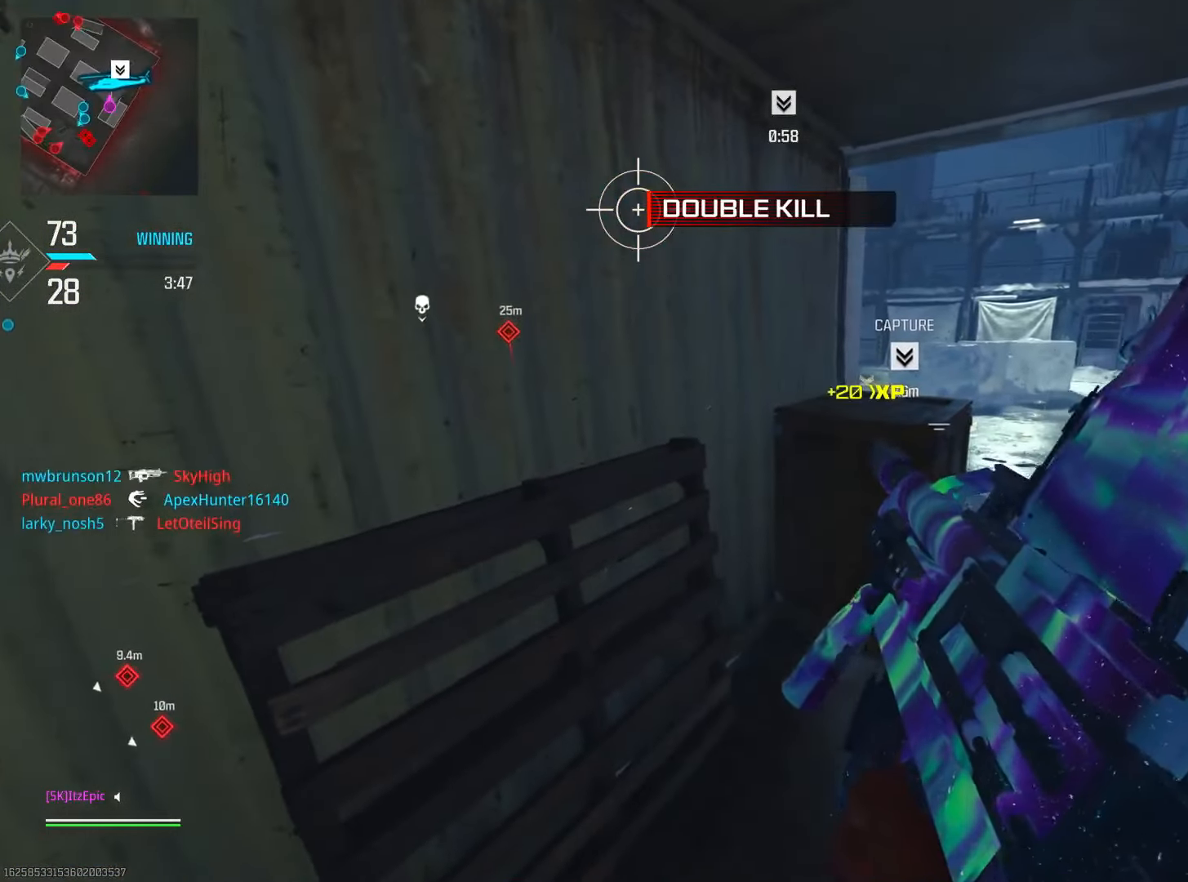
{"buttons": [], "left_stick": "up-right", "right_stick": "center", "events": []}
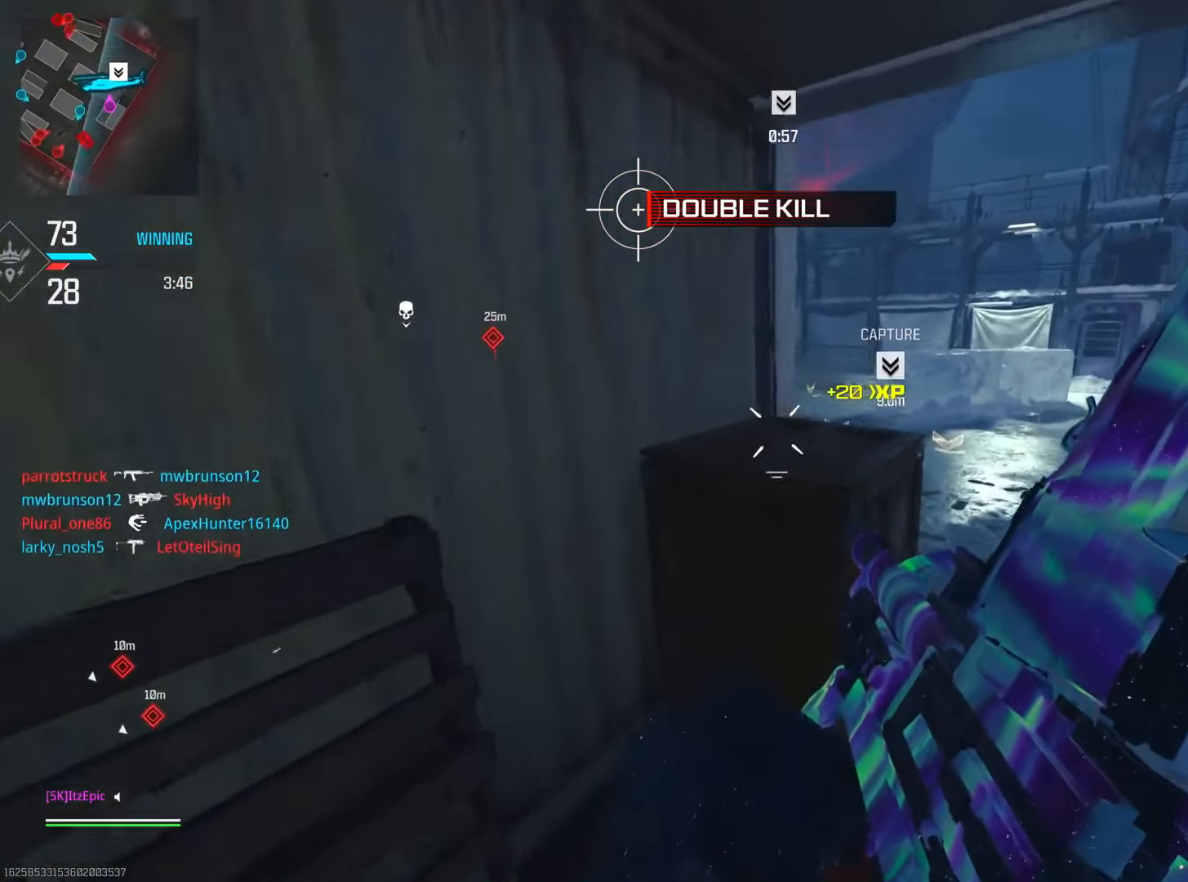
{"buttons": [], "left_stick": "center", "right_stick": "center", "events": [[133, "left_stick", "down"], [384, "left_stick", "down-left"], [484, "left_stick", "center"]]}